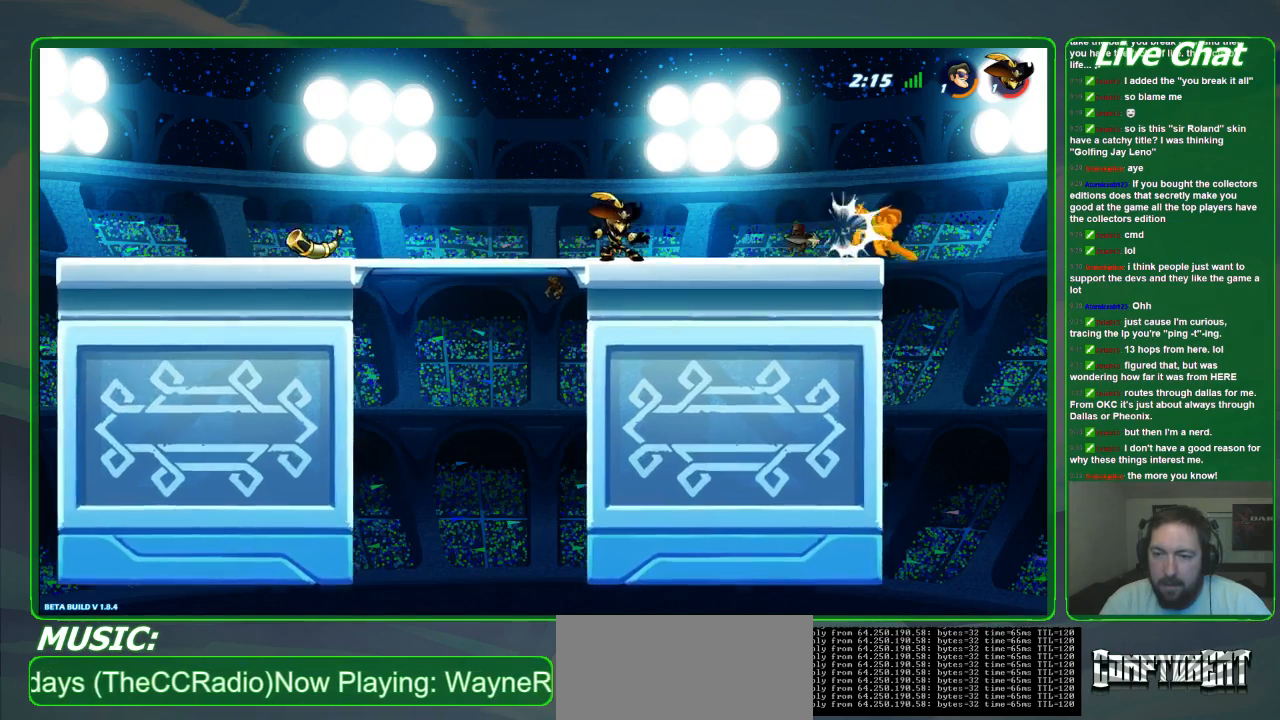
Gameplay with a controller (Xbox layout); each line is a JSON object with the inputs held at the frame after it (dt_ms = milliseconds from this image to that frame). "events" lists button and stick changes between this image and that frame as [ms after this image, input, new state], when the widget could be followed in between. Not read: DPAD_DOWN DPAD_LEFT DPAD_RIGHT DPAD_UP L3 R3 right_stick.
{"dt_ms": 500, "buttons": ["A"], "left_stick": "left", "events": [[467, "A", "down"]]}
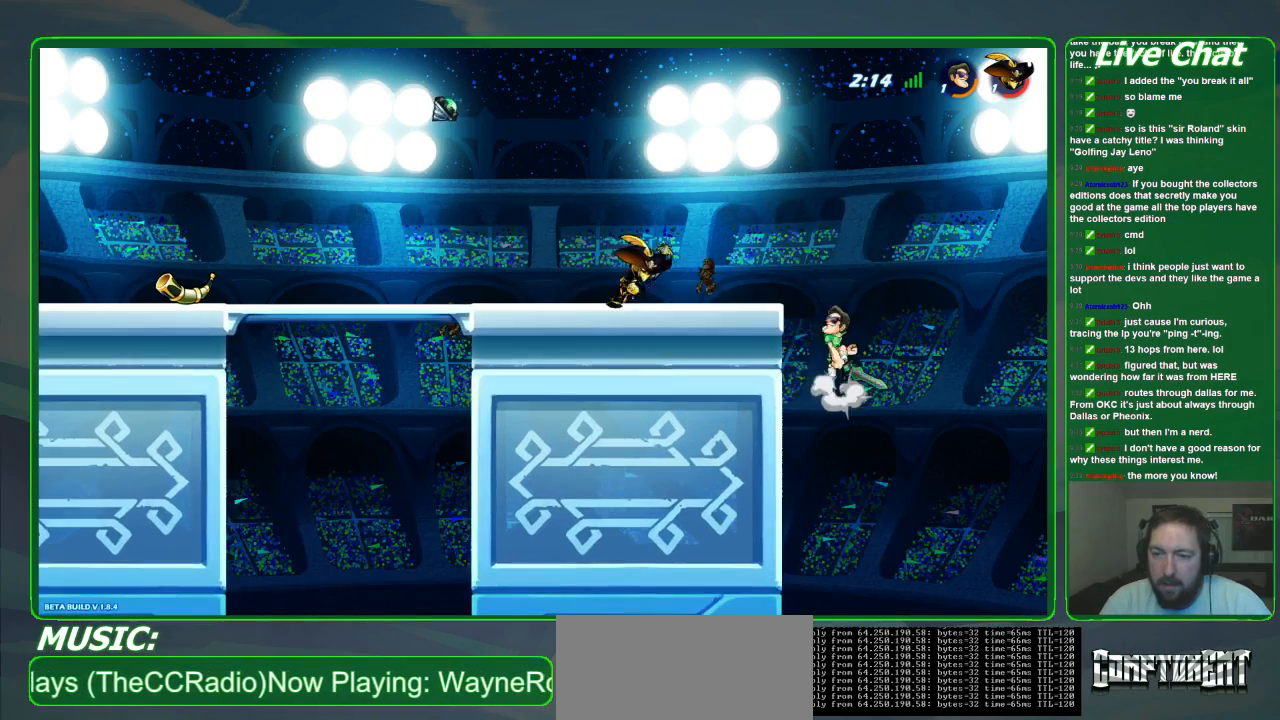
{"dt_ms": 500, "buttons": ["X"], "left_stick": "left", "events": [[67, "A", "up"], [133, "X", "down"], [200, "X", "up"], [267, "X", "down"], [367, "X", "up"], [433, "X", "down"]]}
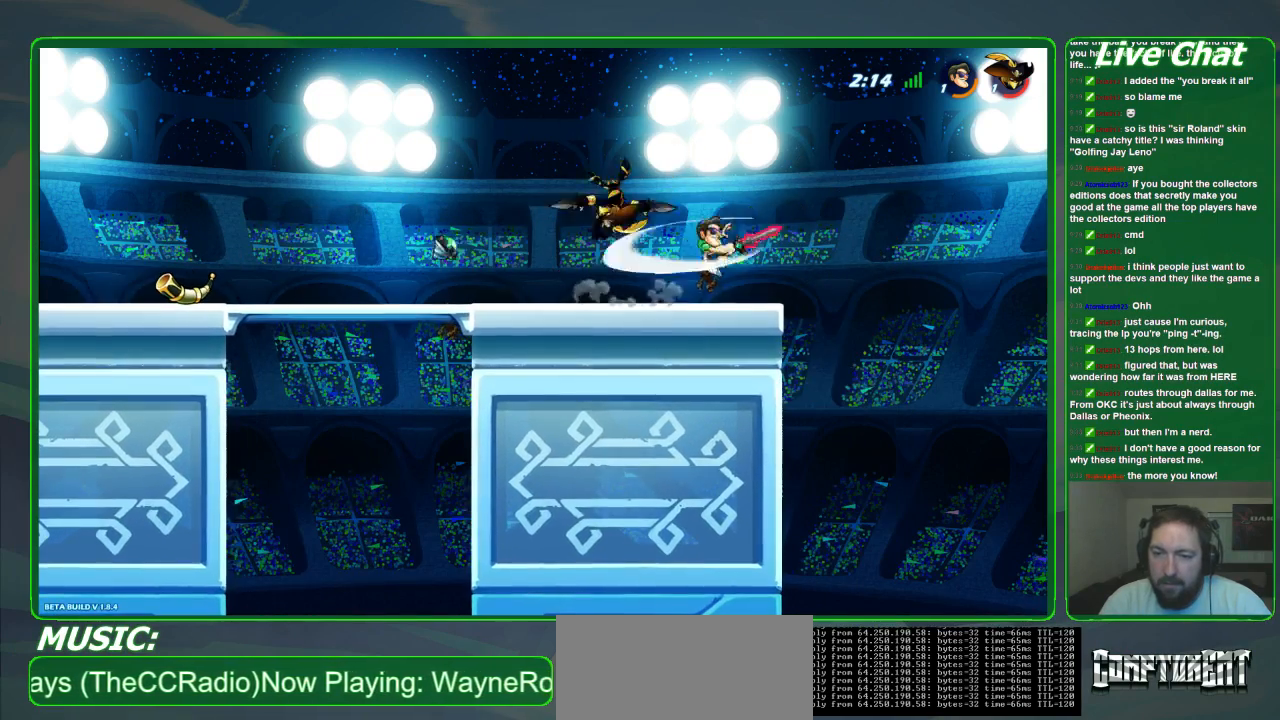
{"dt_ms": 500, "buttons": [], "left_stick": "down-left", "events": [[33, "X", "up"], [400, "left_stick", "down-left"]]}
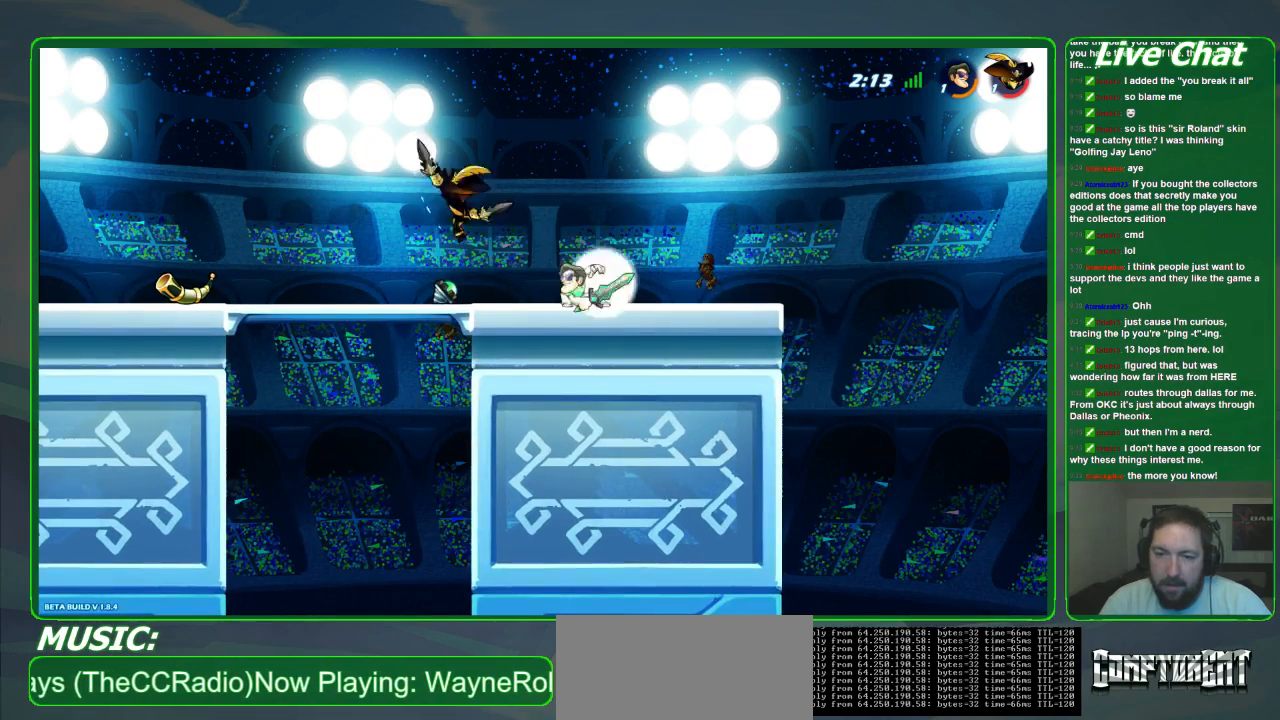
{"dt_ms": 500, "buttons": [], "left_stick": "down-left", "events": [[267, "left_stick", "center"], [333, "left_stick", "down-left"], [400, "X", "down"], [500, "X", "up"]]}
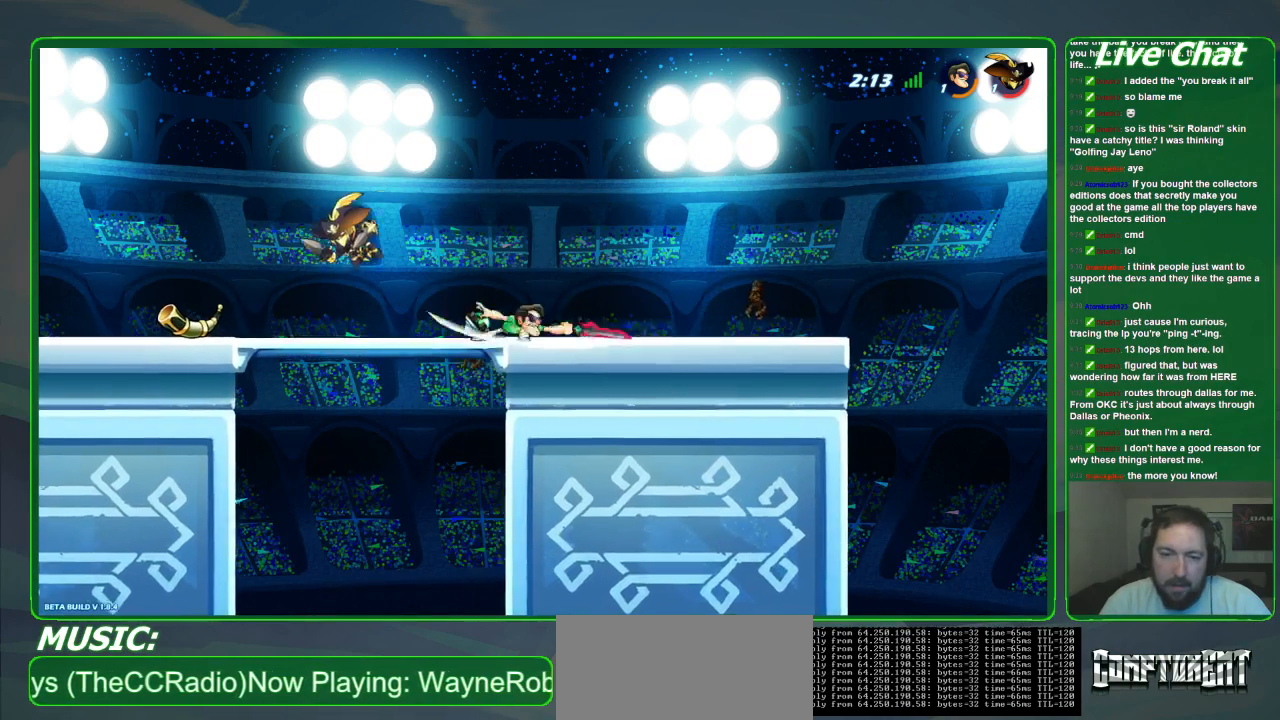
{"dt_ms": 500, "buttons": ["R2"], "left_stick": "down-right", "events": [[100, "X", "down"], [200, "R2", "down"], [300, "R2", "up"], [333, "X", "up"], [367, "left_stick", "down-right"], [433, "R2", "down"]]}
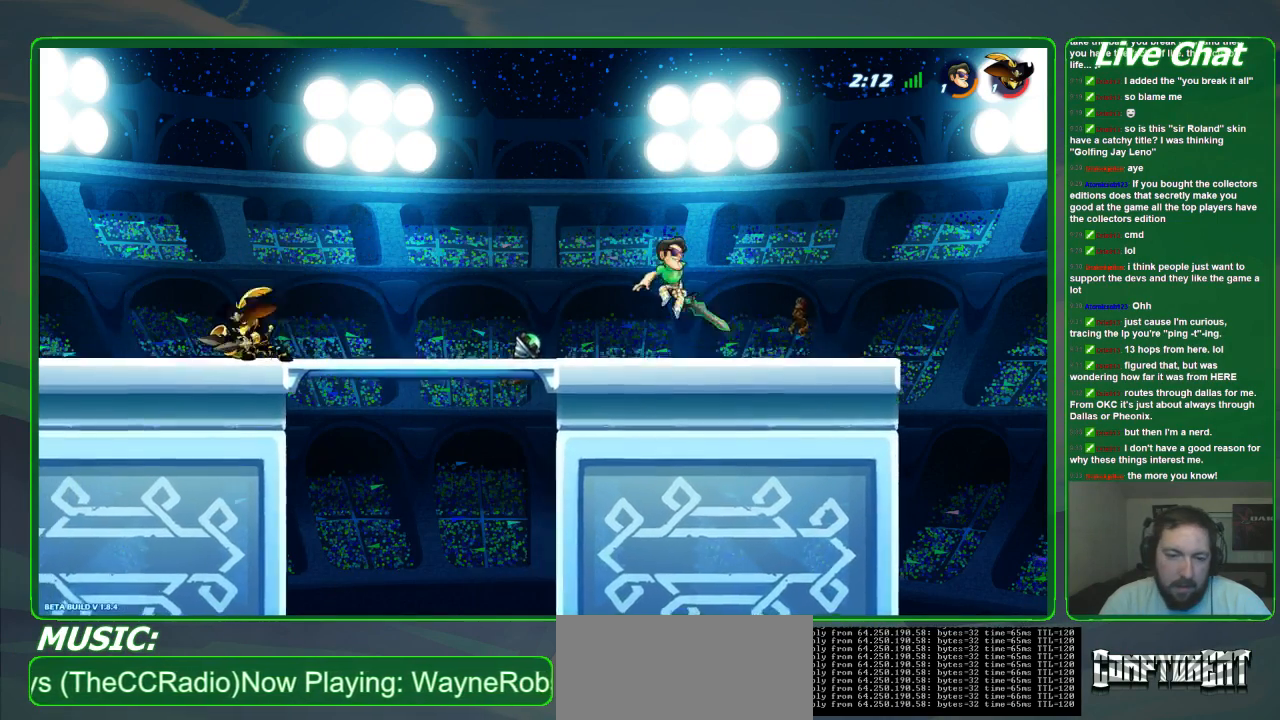
{"dt_ms": 500, "buttons": ["A"], "left_stick": "left", "events": [[33, "R2", "up"], [67, "left_stick", "center"], [133, "left_stick", "left"], [467, "A", "down"]]}
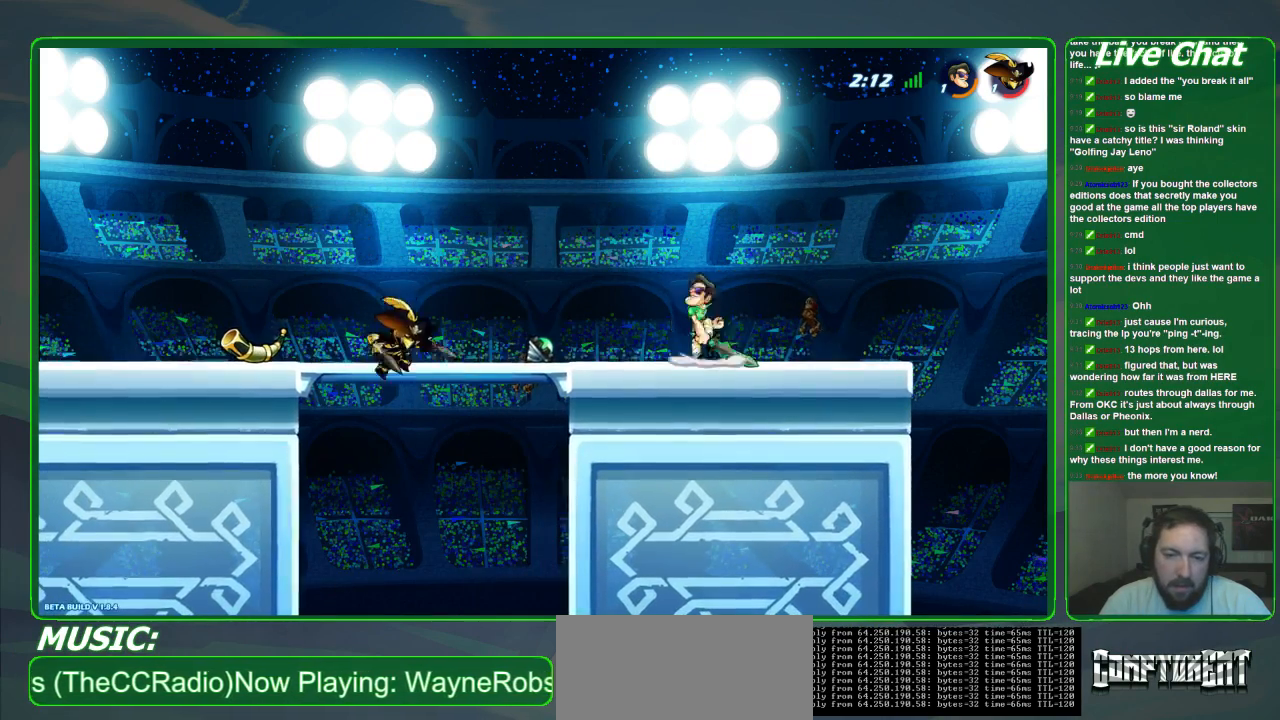
{"dt_ms": 500, "buttons": [], "left_stick": "down-left", "events": [[67, "A", "up"], [400, "left_stick", "down-left"]]}
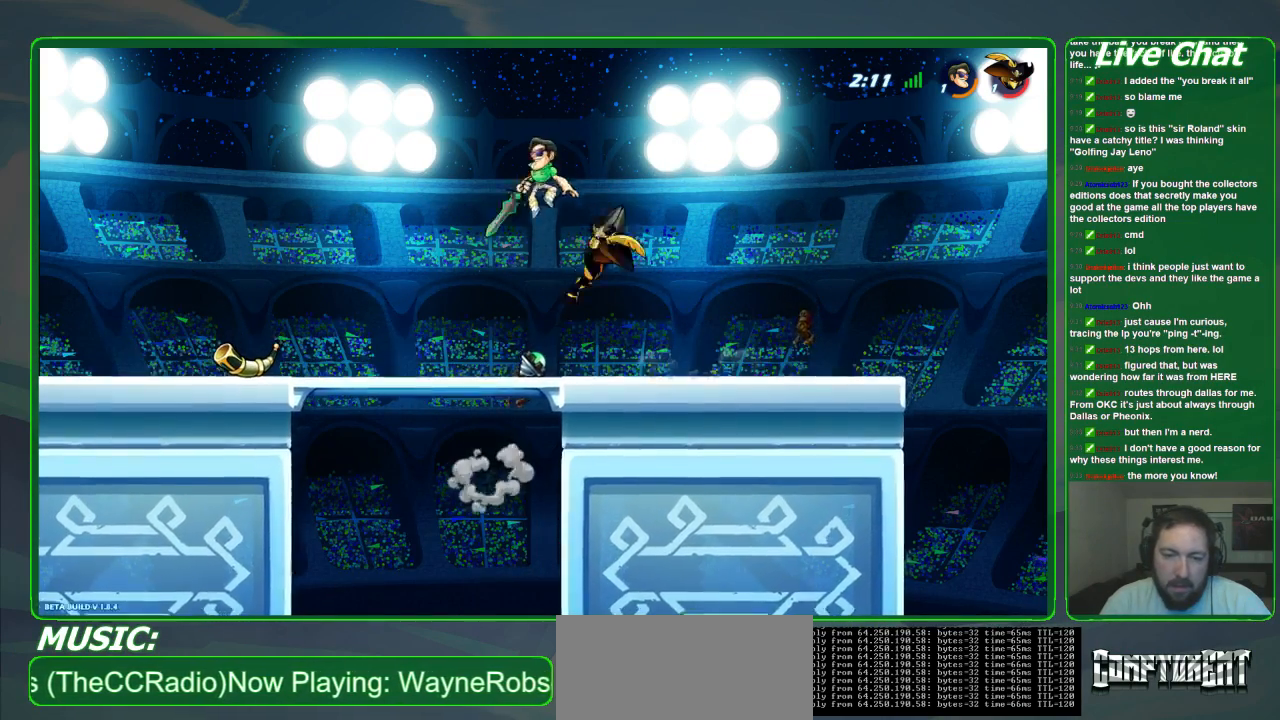
{"dt_ms": 500, "buttons": [], "left_stick": "right", "events": [[233, "left_stick", "down-right"], [300, "left_stick", "right"]]}
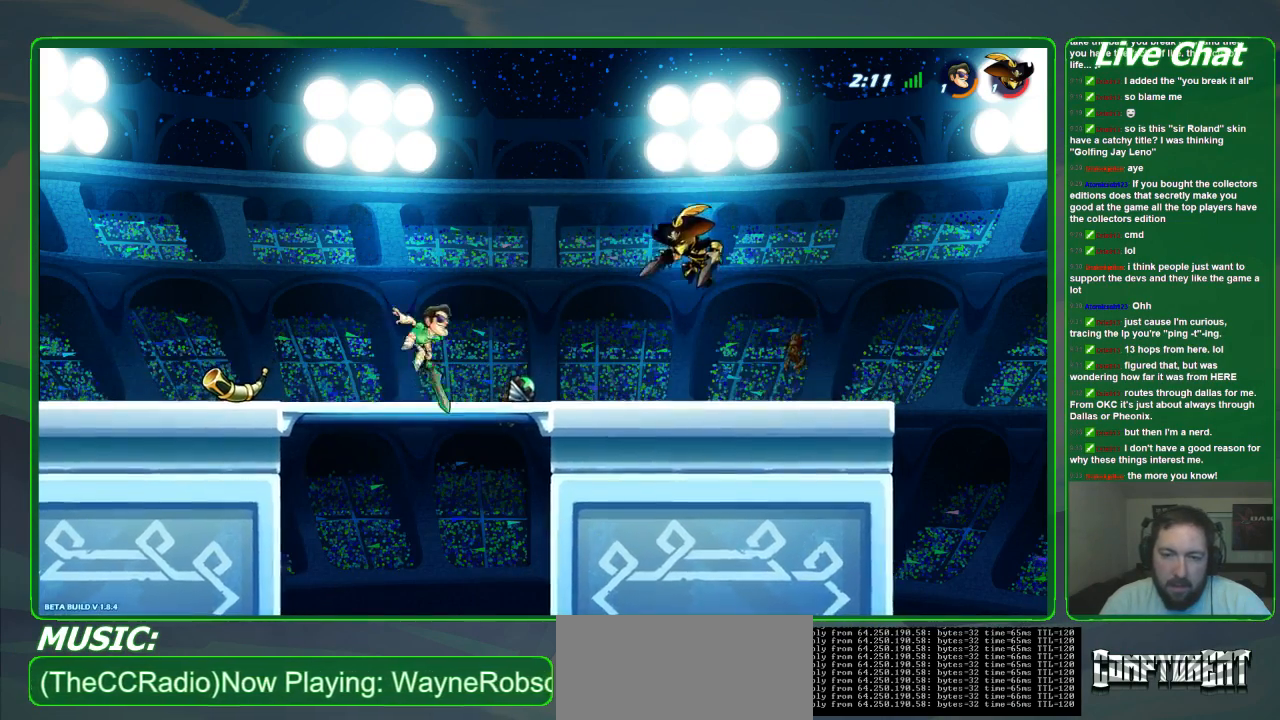
{"dt_ms": 500, "buttons": [], "left_stick": "down", "events": [[233, "left_stick", "down"]]}
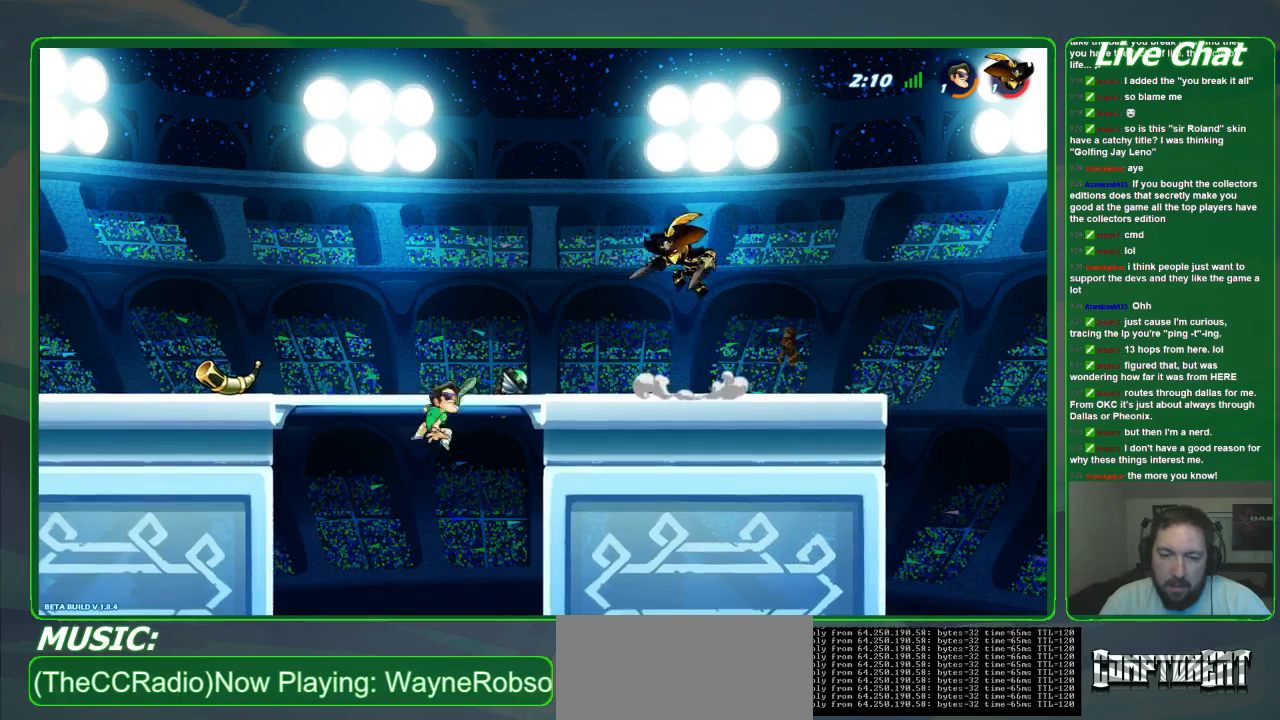
{"dt_ms": 500, "buttons": [], "left_stick": "up-right", "events": [[233, "A", "down"], [233, "left_stick", "up-right"], [367, "A", "up"]]}
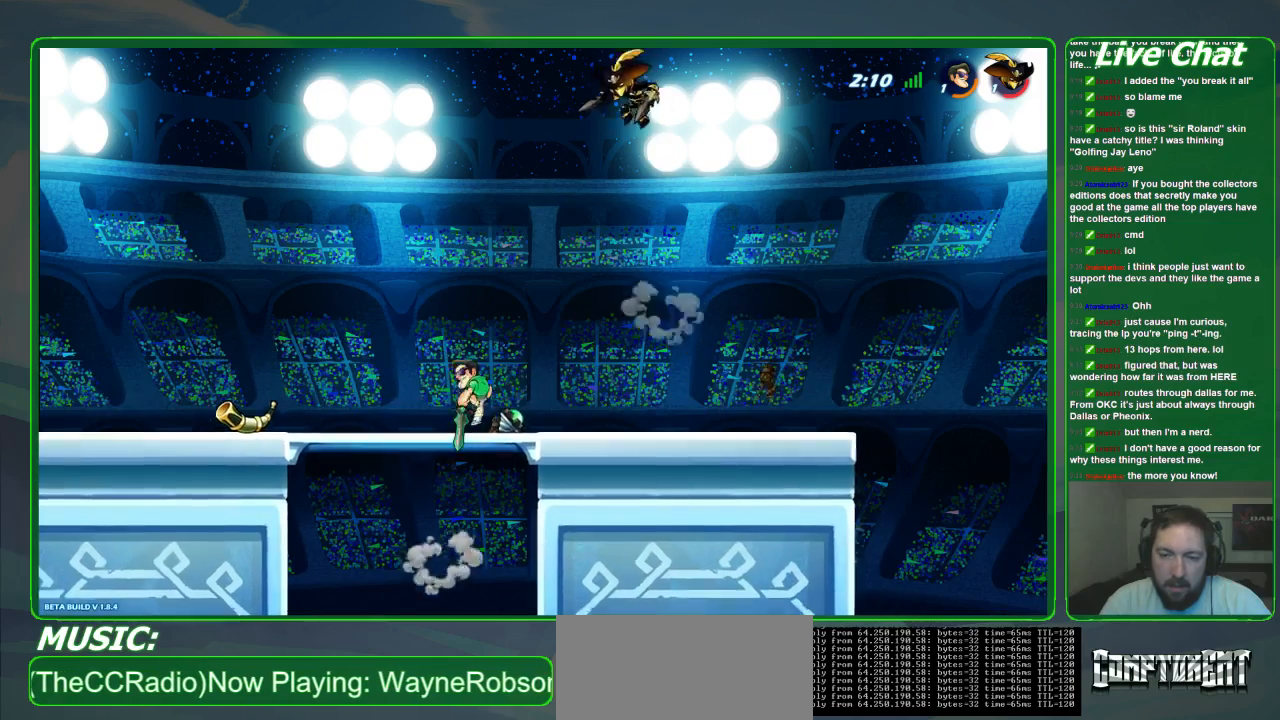
{"dt_ms": 500, "buttons": [], "left_stick": "center", "events": [[400, "left_stick", "up-left"], [467, "left_stick", "center"]]}
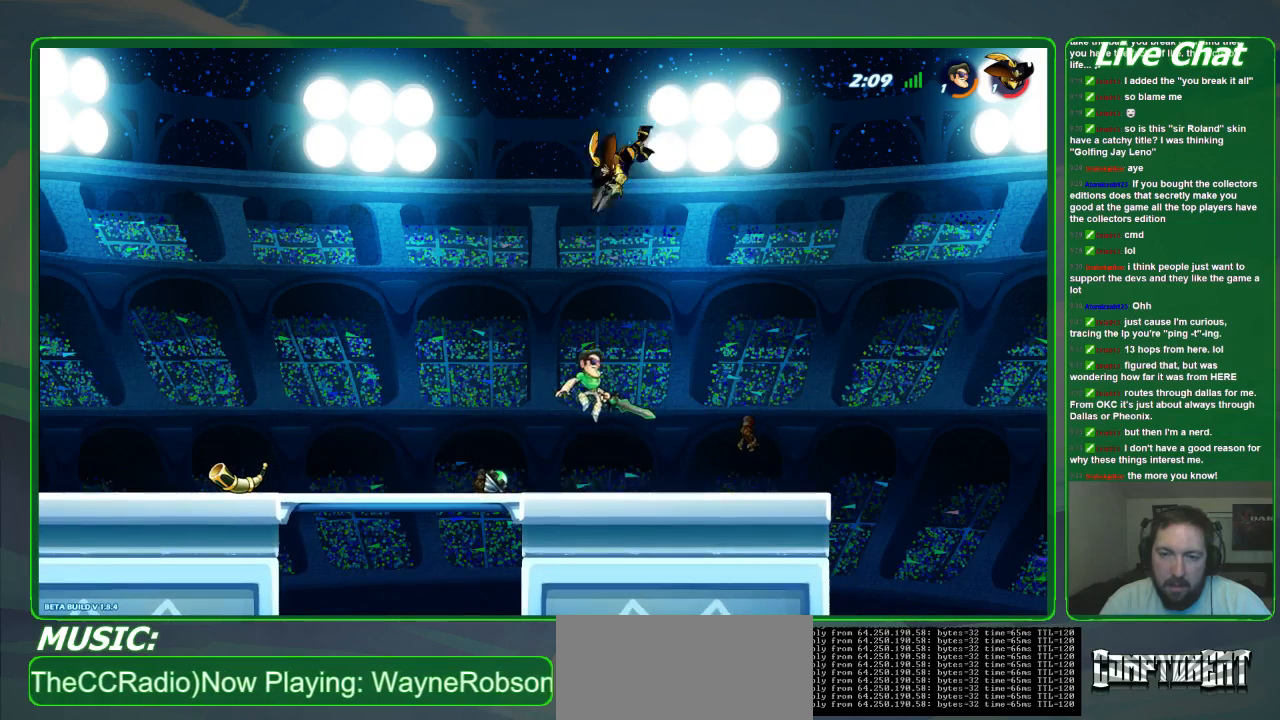
{"dt_ms": 500, "buttons": [], "left_stick": "up-left", "events": [[267, "left_stick", "up-left"]]}
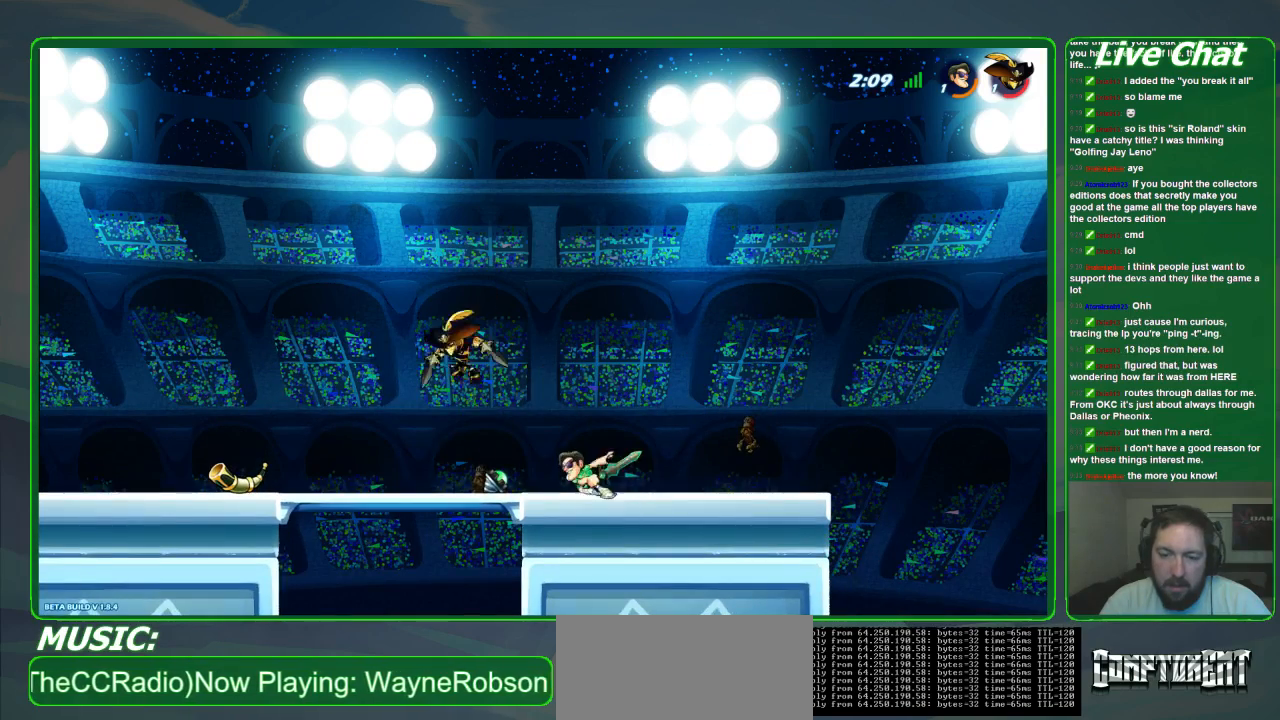
{"dt_ms": 500, "buttons": ["X"], "left_stick": "down-left", "events": [[133, "left_stick", "down-left"], [167, "X", "down"], [267, "X", "up"], [433, "X", "down"]]}
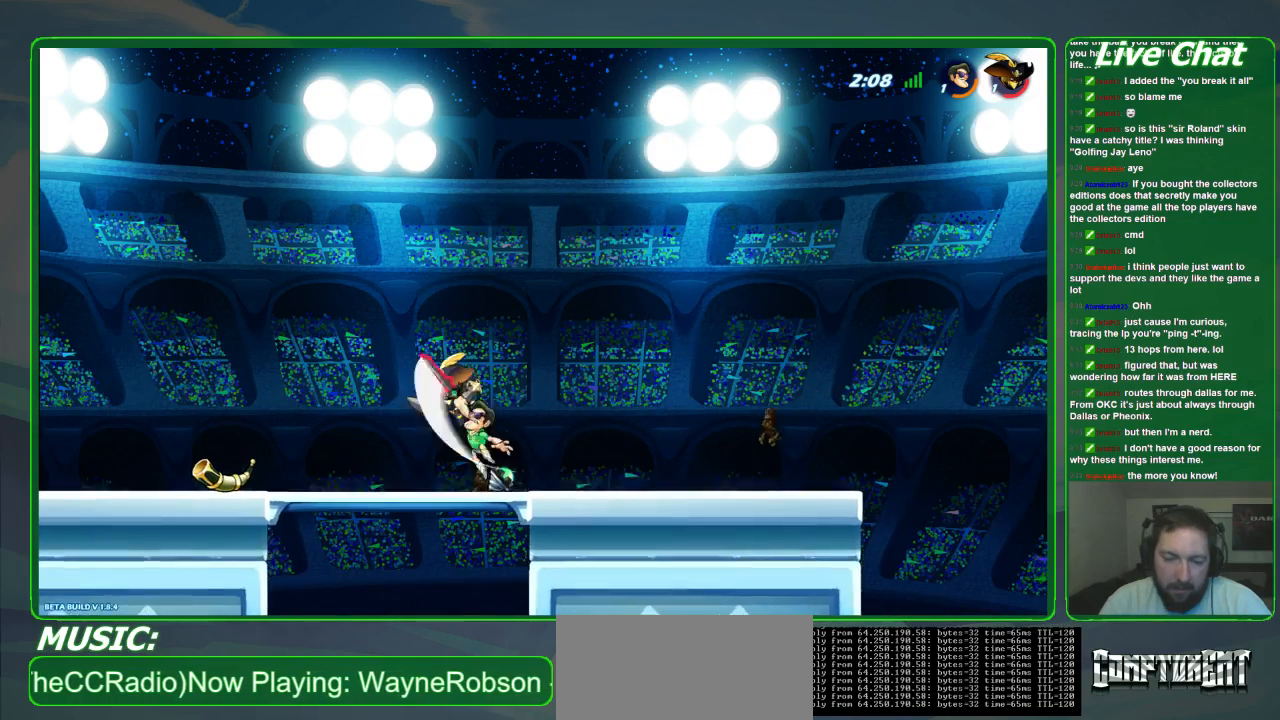
{"dt_ms": 500, "buttons": [], "left_stick": "right", "events": [[67, "X", "up"], [100, "left_stick", "center"], [233, "left_stick", "right"]]}
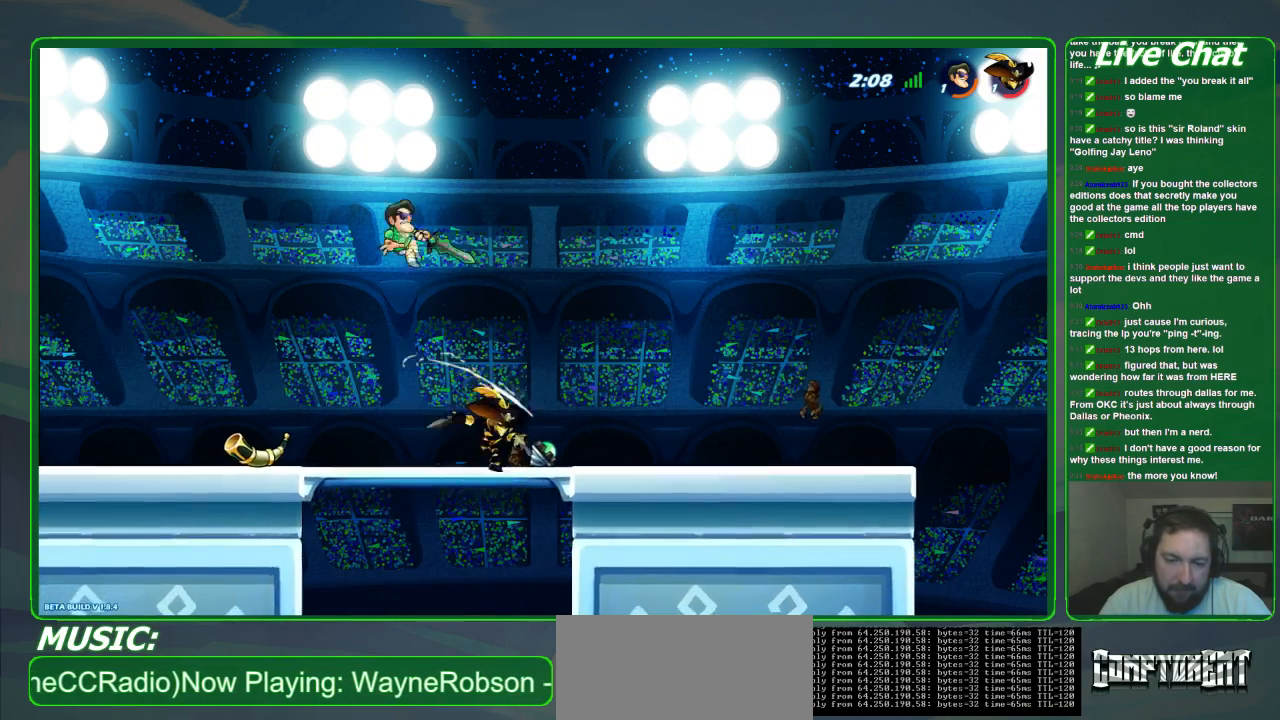
{"dt_ms": 500, "buttons": [], "left_stick": "down", "events": [[233, "left_stick", "down"]]}
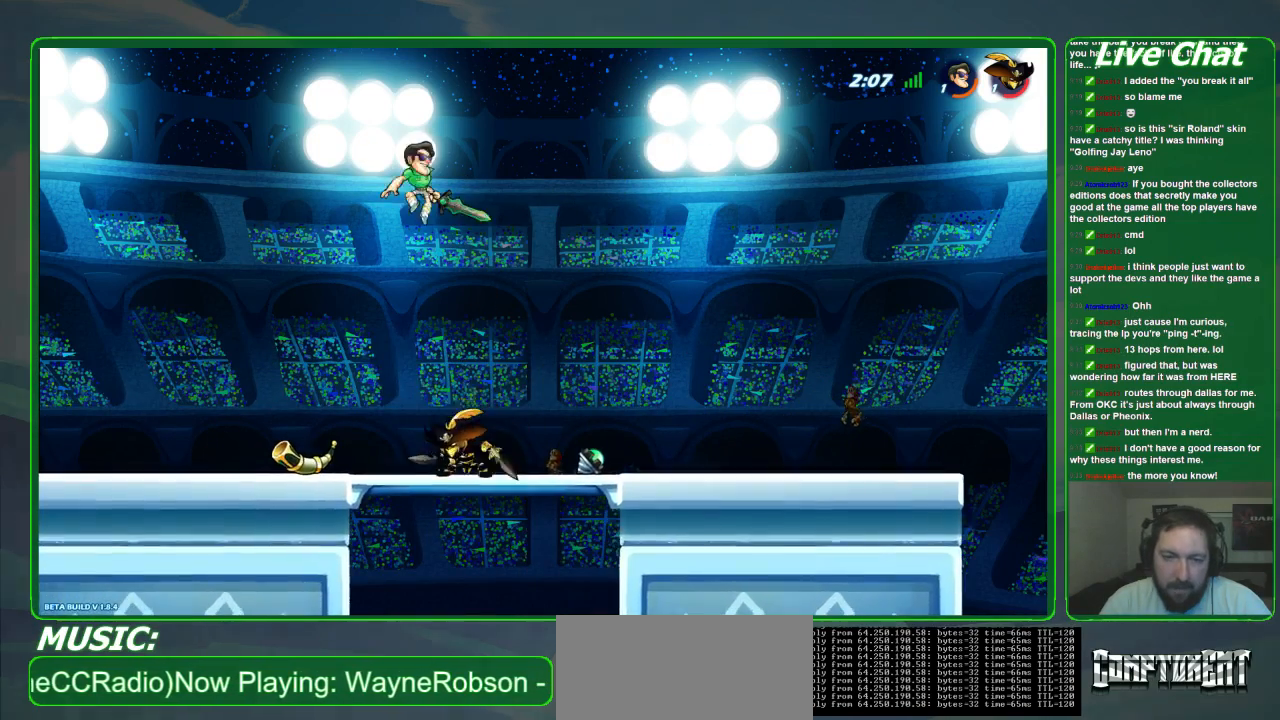
{"dt_ms": 1000, "buttons": ["X"], "left_stick": "down"}
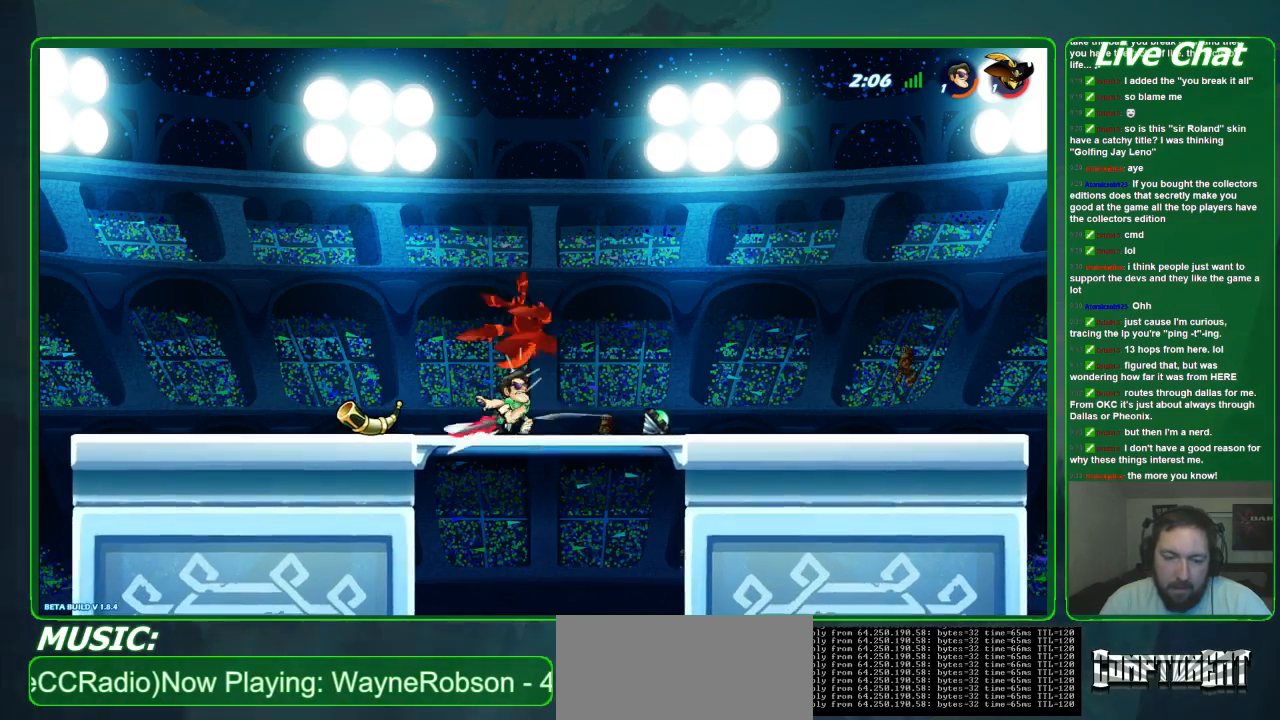
{"dt_ms": 500, "buttons": ["A"], "left_stick": "up-left", "events": [[67, "left_stick", "down-right"], [133, "X", "up"], [200, "left_stick", "center"], [300, "left_stick", "up-left"], [500, "A", "down"]]}
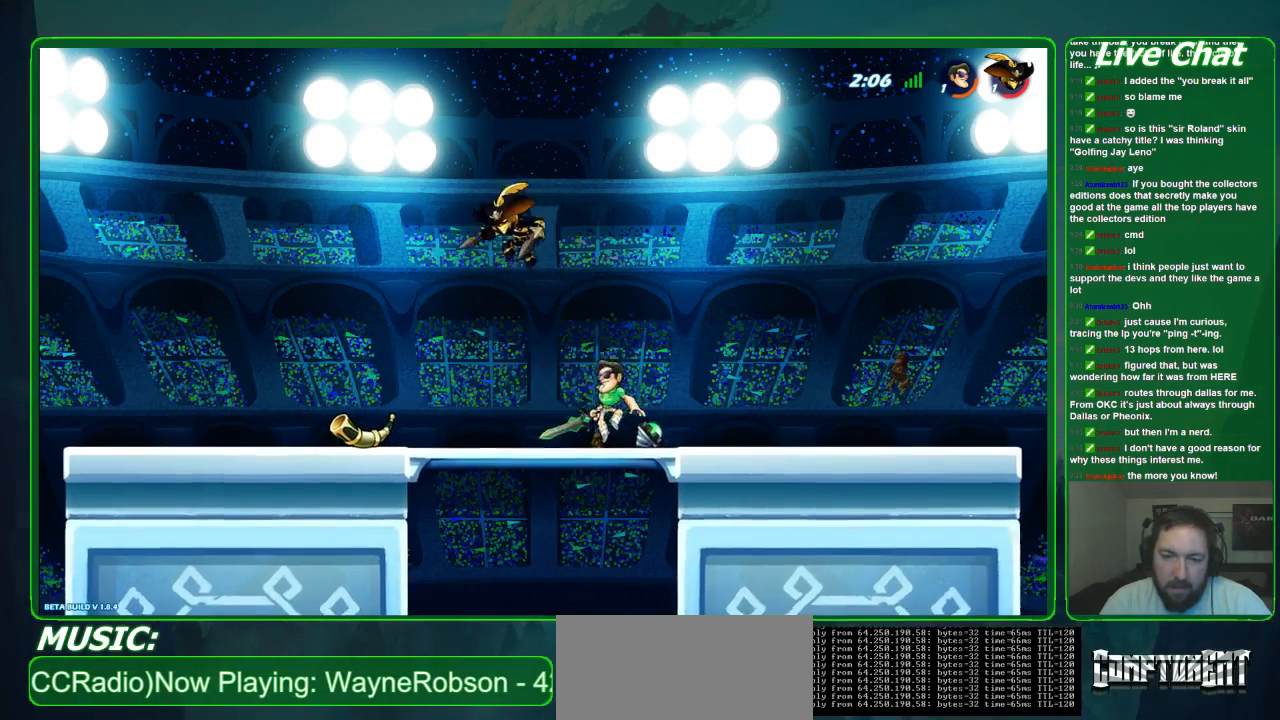
{"dt_ms": 500, "buttons": [], "left_stick": "center", "events": [[67, "A", "up"], [133, "Y", "down"], [233, "Y", "up"], [467, "left_stick", "center"]]}
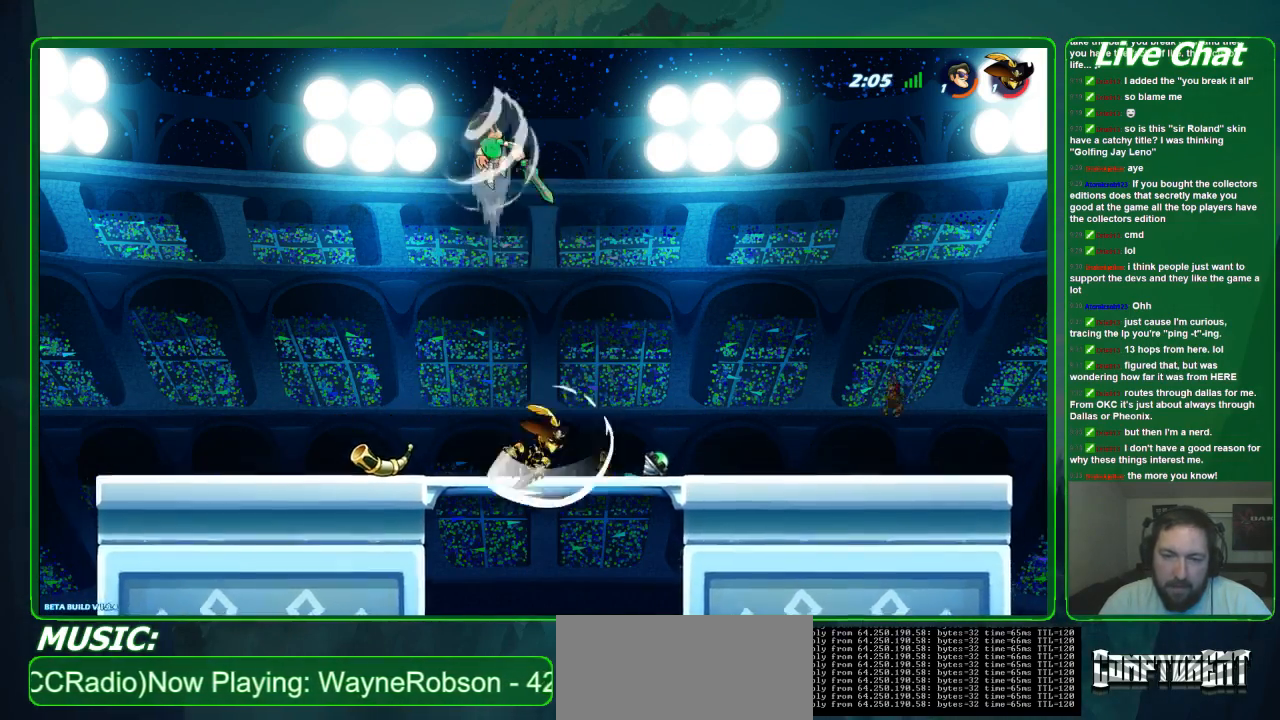
{"dt_ms": 500, "buttons": [], "left_stick": "down-left", "events": [[267, "left_stick", "left"], [367, "left_stick", "down-left"]]}
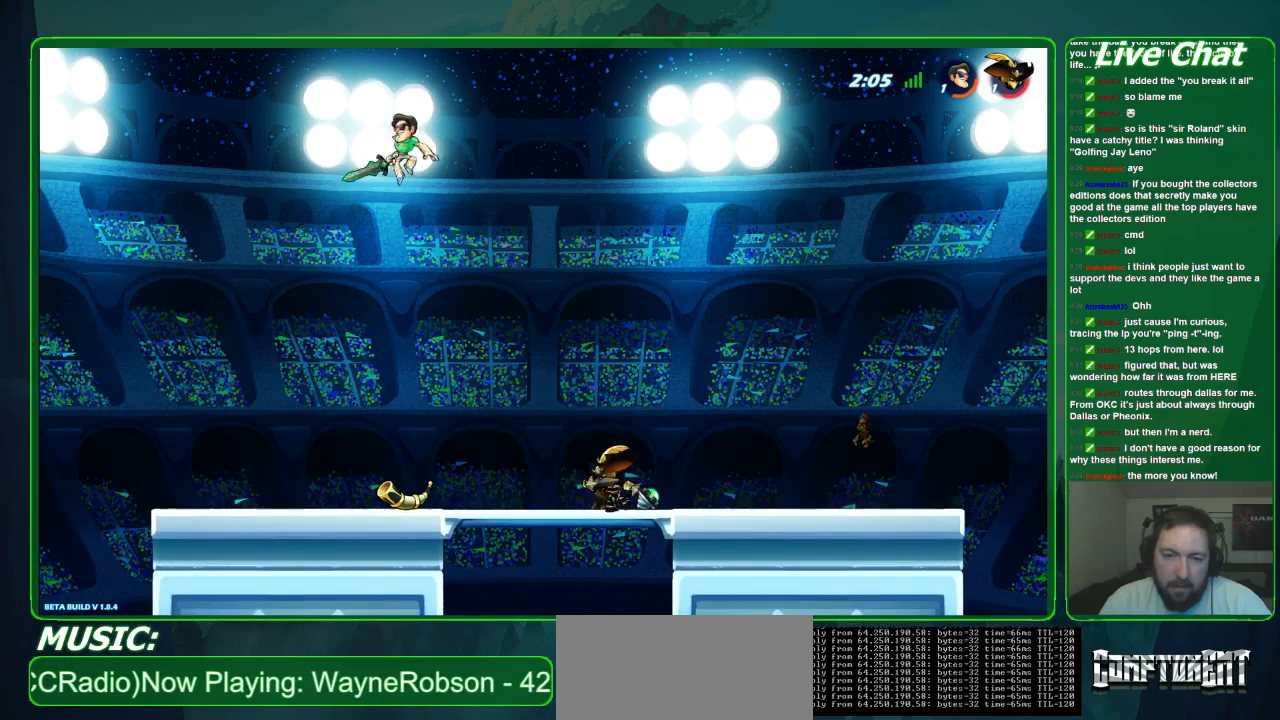
{"dt_ms": 500, "buttons": [], "left_stick": "down-left", "events": [[333, "left_stick", "left"], [500, "left_stick", "down-left"]]}
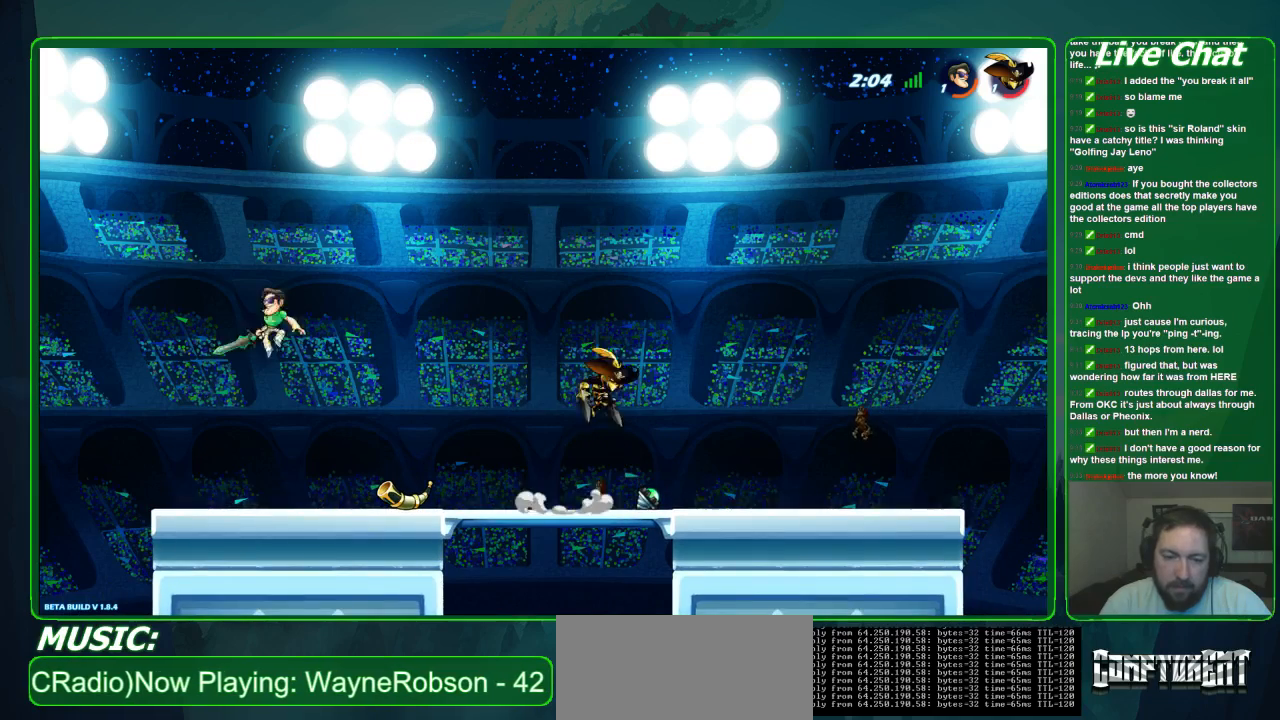
{"dt_ms": 500, "buttons": ["A"], "left_stick": "down-right", "events": [[167, "left_stick", "down-right"], [467, "A", "down"]]}
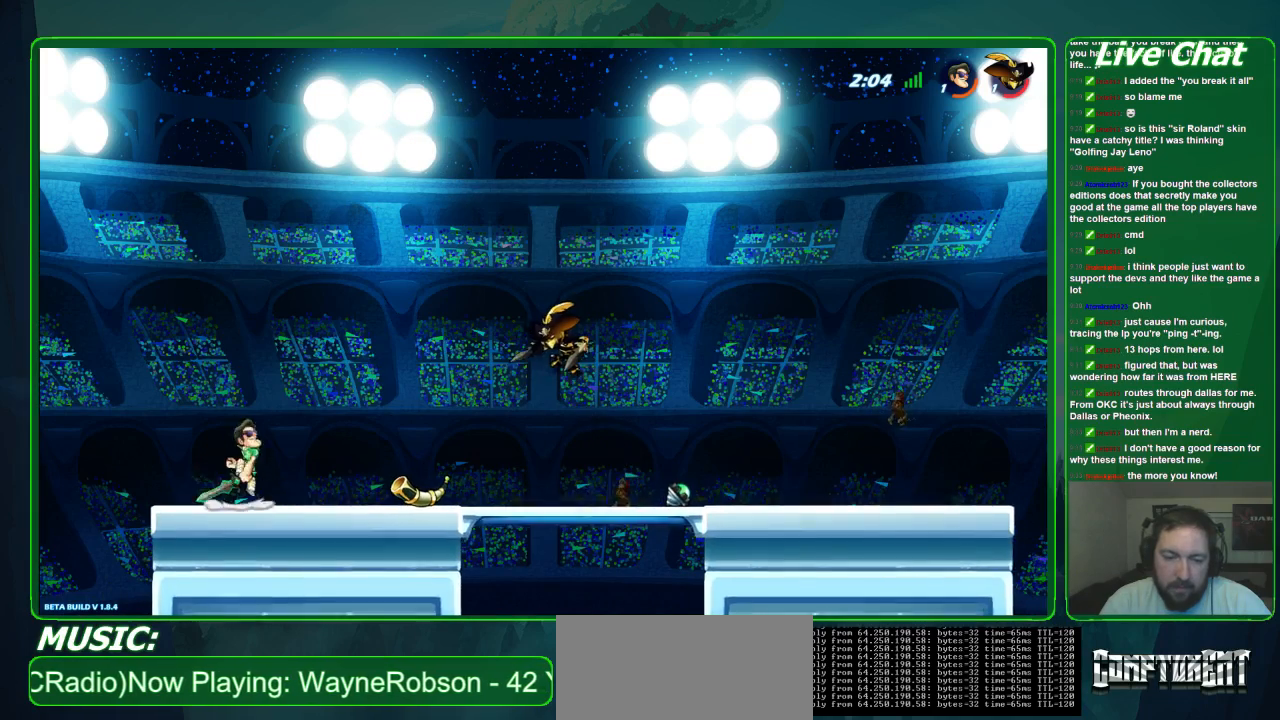
{"dt_ms": 500, "buttons": [], "left_stick": "down-right"}
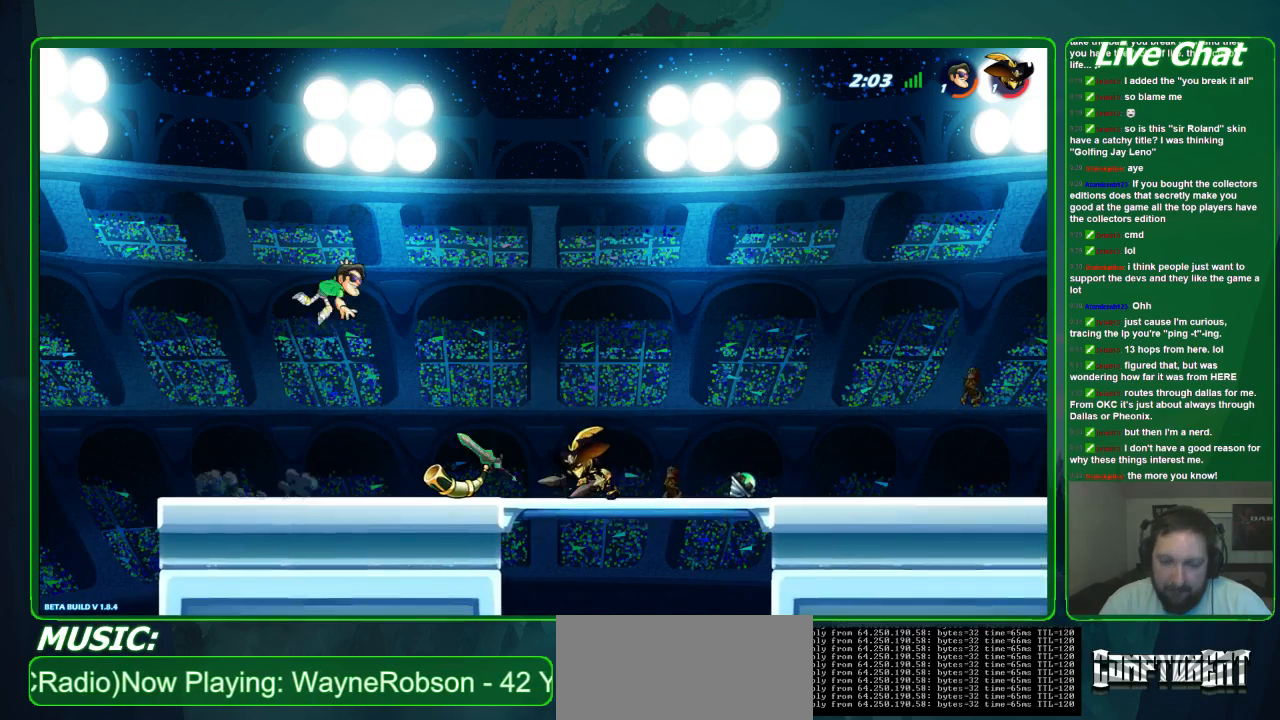
{"dt_ms": 500, "buttons": [], "left_stick": "down-right", "events": []}
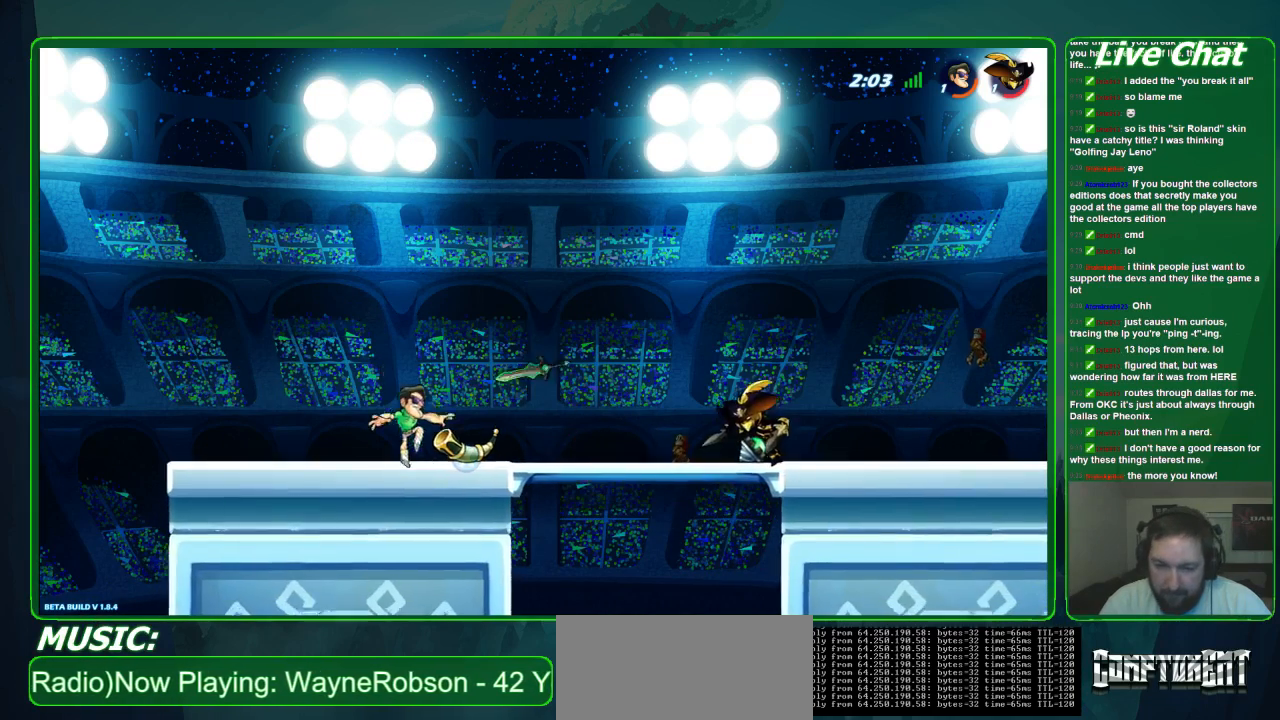
{"dt_ms": 500, "buttons": [], "left_stick": "left", "events": [[167, "X", "down"], [167, "left_stick", "left"], [300, "R2", "down"], [300, "X", "up"], [467, "R2", "up"]]}
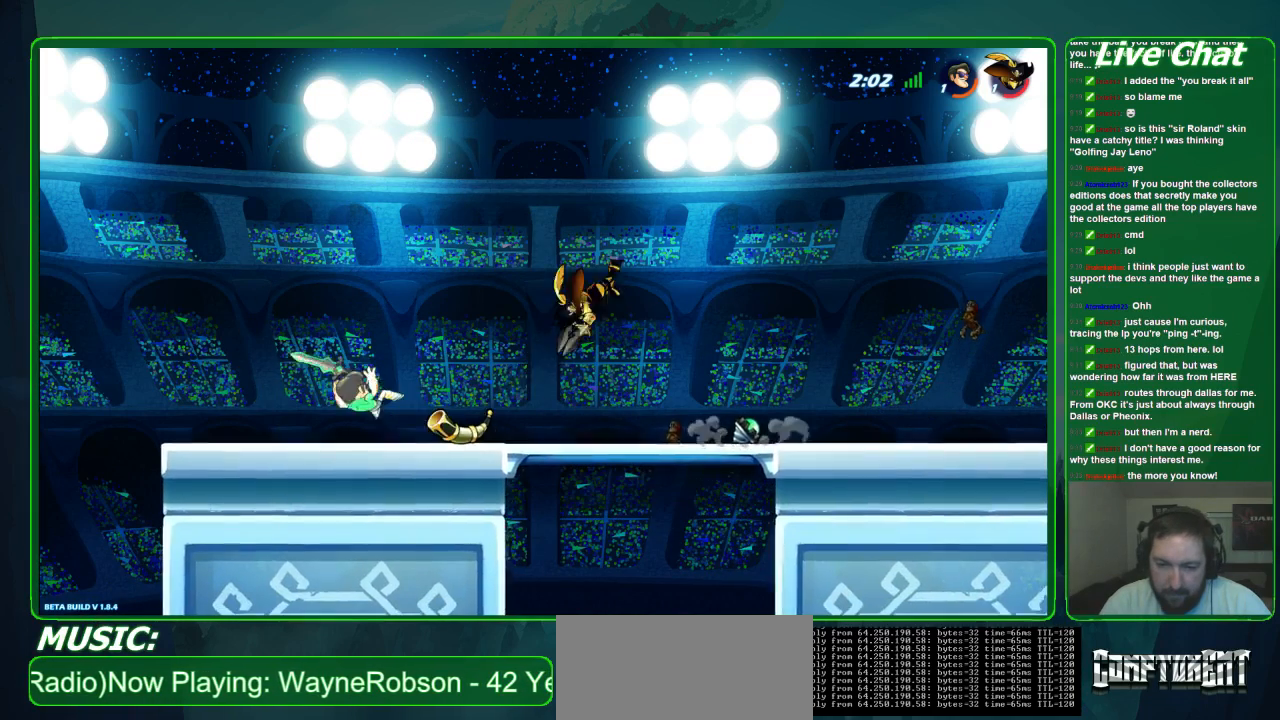
{"dt_ms": 500, "buttons": [], "left_stick": "down-right", "events": [[233, "left_stick", "down-right"], [367, "X", "down"], [467, "X", "up"]]}
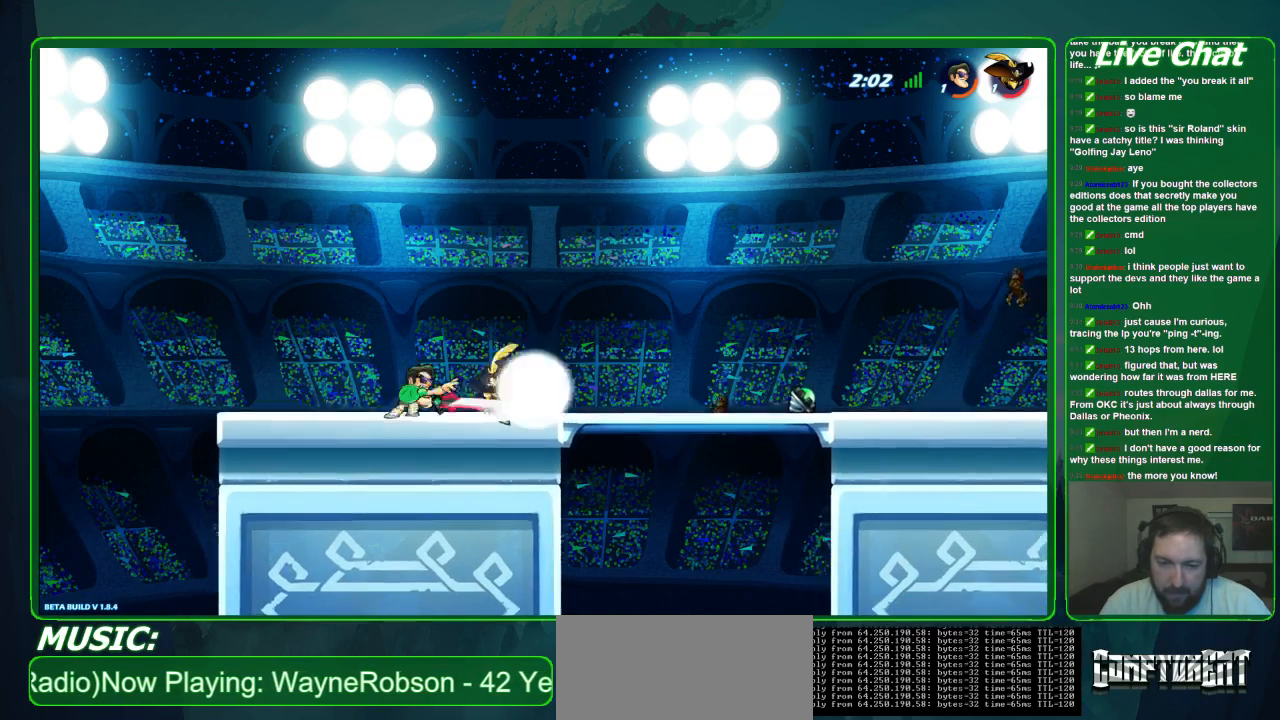
{"dt_ms": 500, "buttons": [], "left_stick": "down-right", "events": [[33, "X", "down"], [133, "X", "up"], [200, "X", "down"], [333, "X", "up"]]}